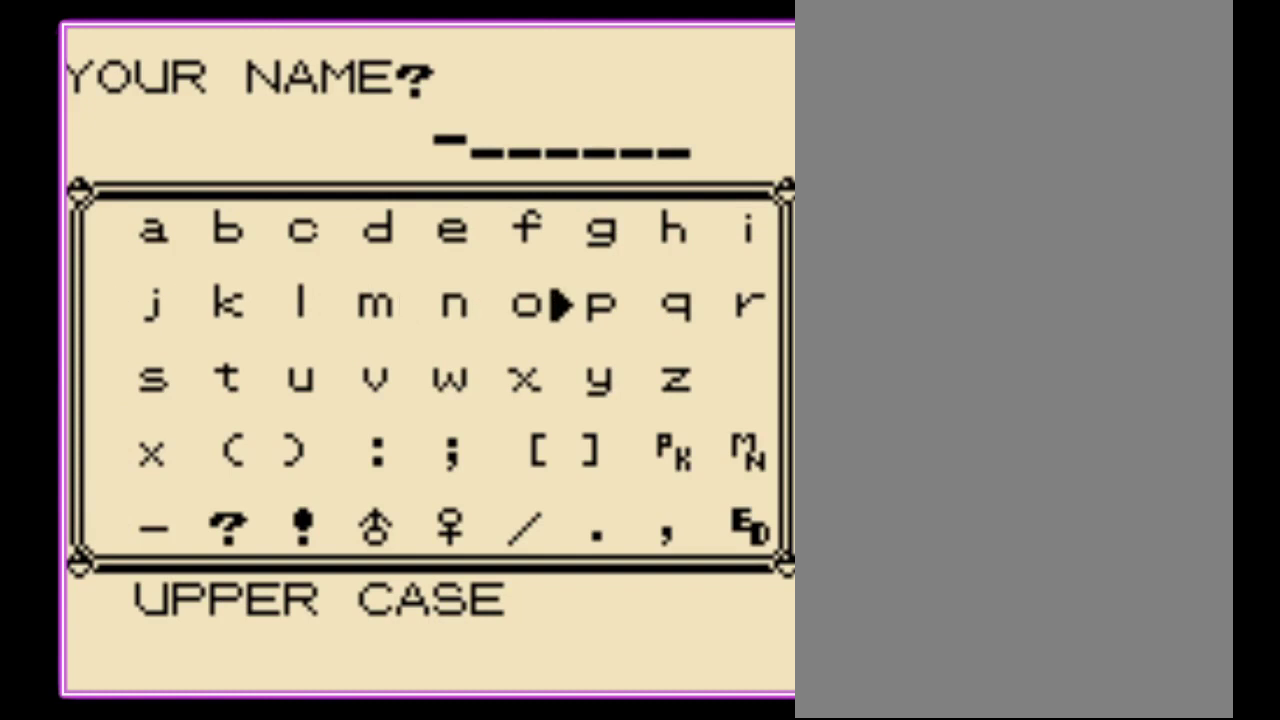
Gameplay with a controller (Nintendo layout); each line is a JSON object with the inputs held at the frame after it. "events" lists button and stick changes between this image and that frame as [ms after this image, input, new state], when the widget could be followed in between. Not read: L3 R3.
{"buttons": ["DPAD_UP"], "events": [[67, "A", "up"], [133, "DPAD_RIGHT", "down"], [200, "DPAD_RIGHT", "up"], [300, "DPAD_RIGHT", "down"], [367, "DPAD_RIGHT", "up"], [467, "DPAD_UP", "down"]]}
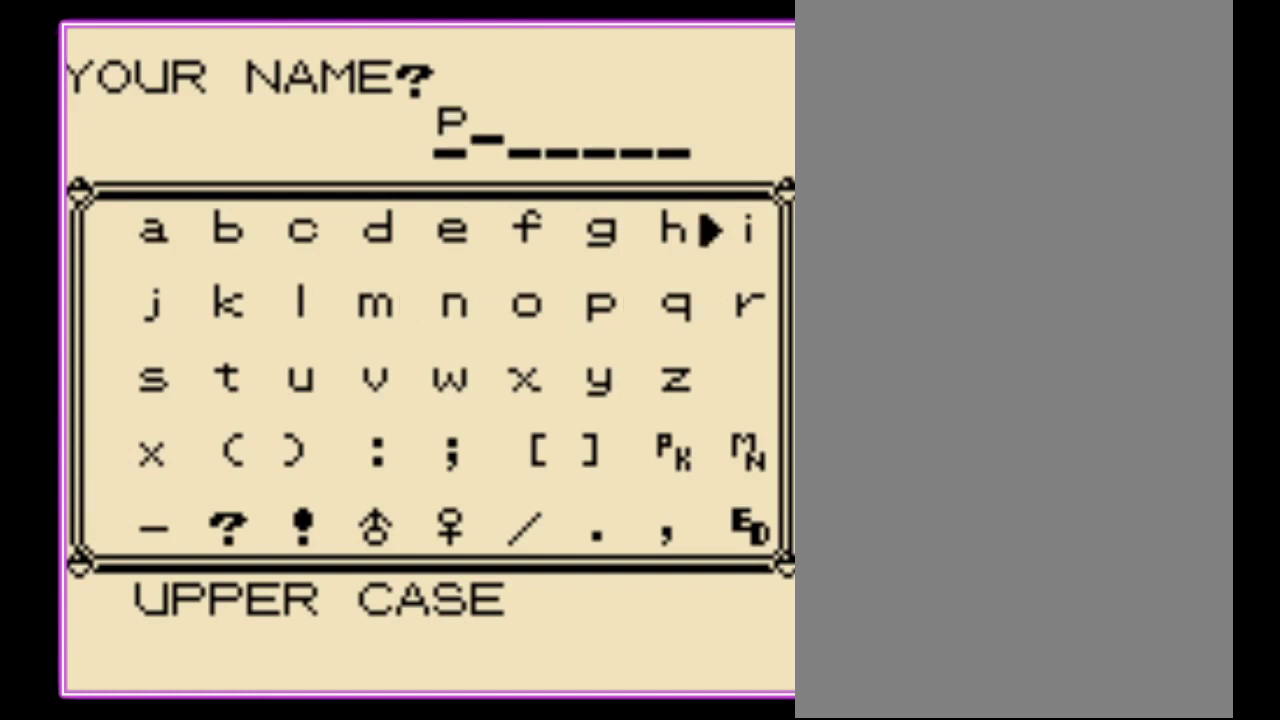
{"buttons": [], "events": [[67, "DPAD_UP", "up"], [100, "A", "down"], [167, "A", "up"], [233, "DPAD_DOWN", "down"], [300, "DPAD_DOWN", "up"], [433, "DPAD_LEFT", "down"], [500, "DPAD_LEFT", "up"]]}
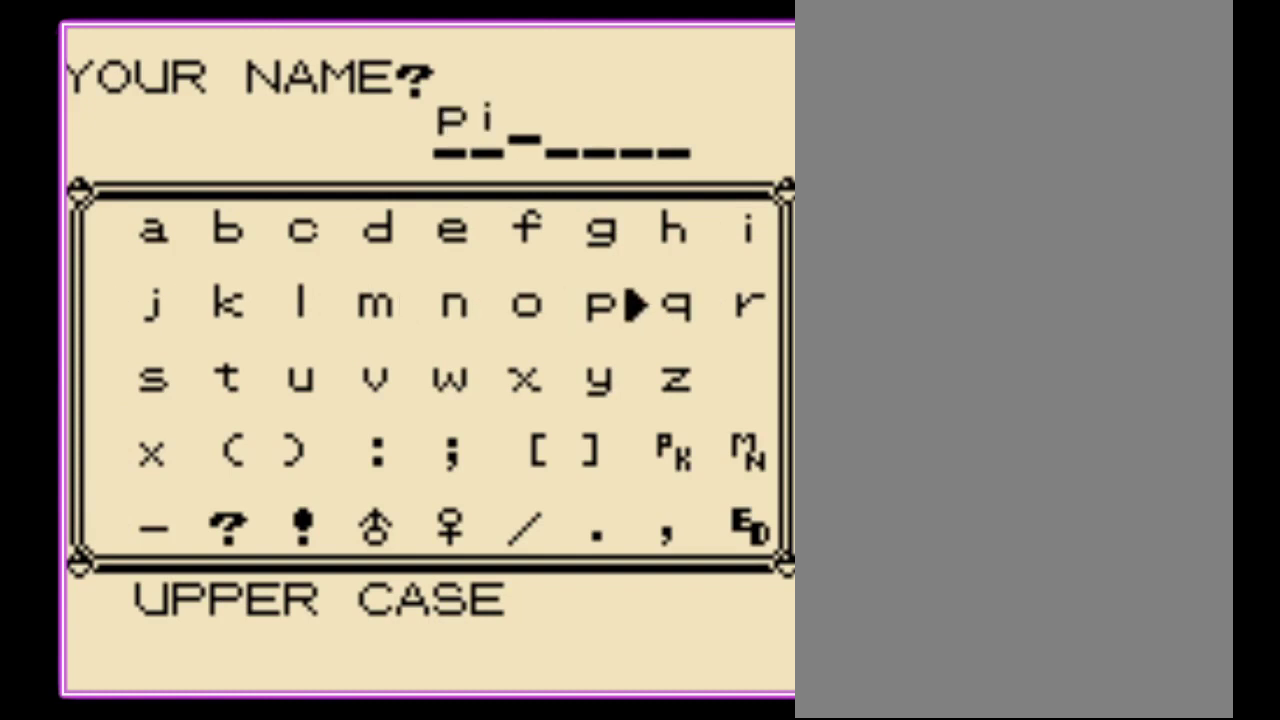
{"buttons": [], "events": [[100, "DPAD_LEFT", "down"], [167, "DPAD_LEFT", "up"], [267, "DPAD_LEFT", "down"], [333, "DPAD_LEFT", "up"], [433, "DPAD_LEFT", "down"], [500, "DPAD_LEFT", "up"]]}
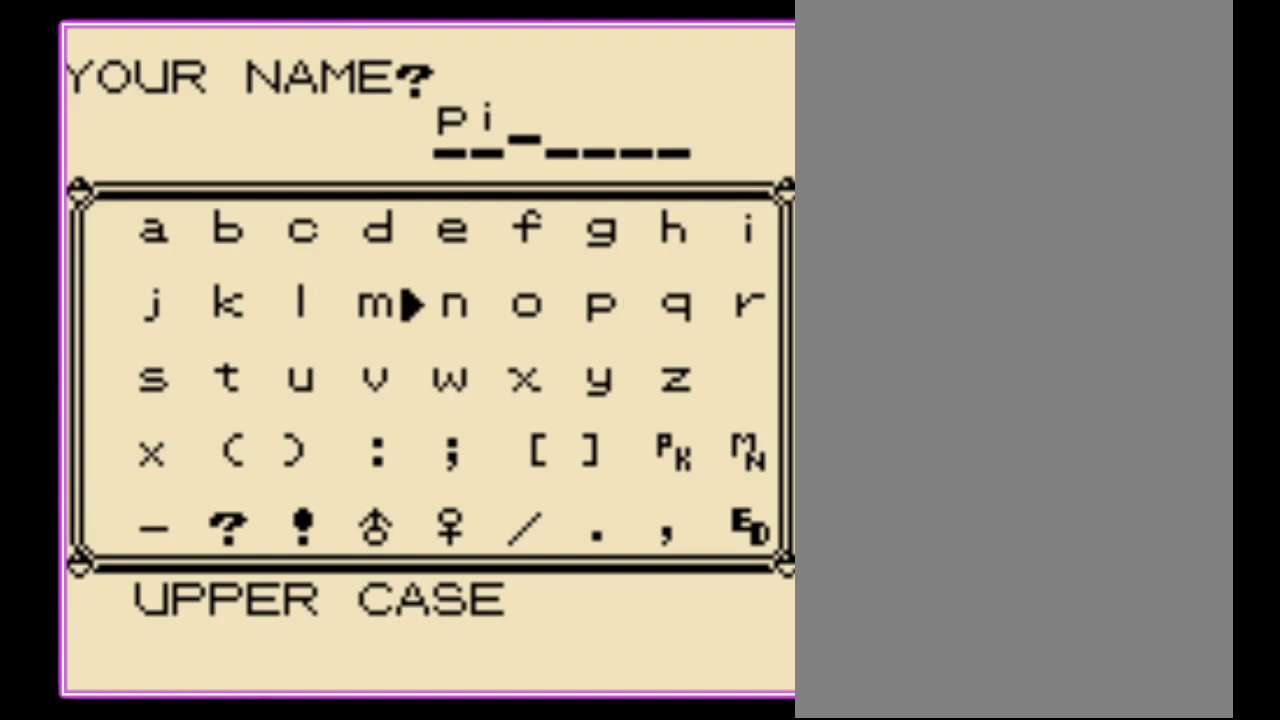
{"buttons": ["DPAD_LEFT"], "events": [[100, "A", "down"], [167, "A", "up"], [333, "DPAD_LEFT", "down"], [433, "DPAD_LEFT", "up"], [500, "DPAD_LEFT", "down"]]}
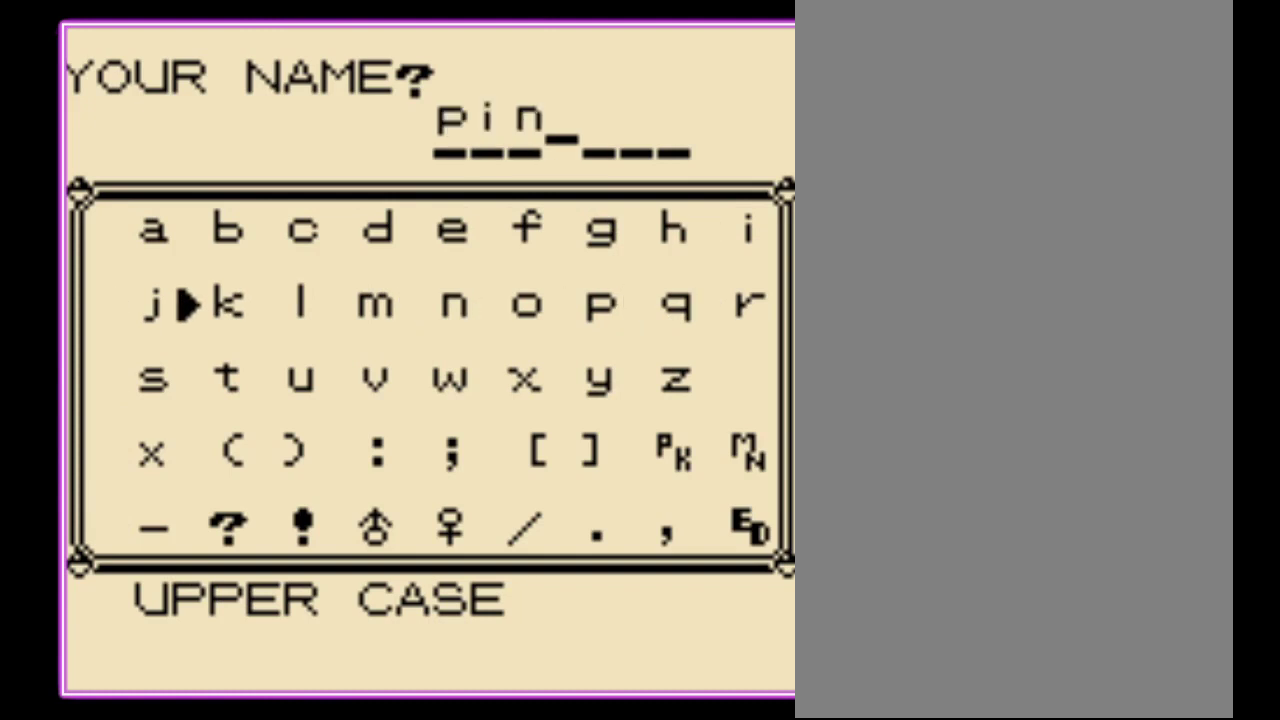
{"buttons": [], "events": [[100, "DPAD_LEFT", "up"], [133, "A", "down"], [233, "A", "up"]]}
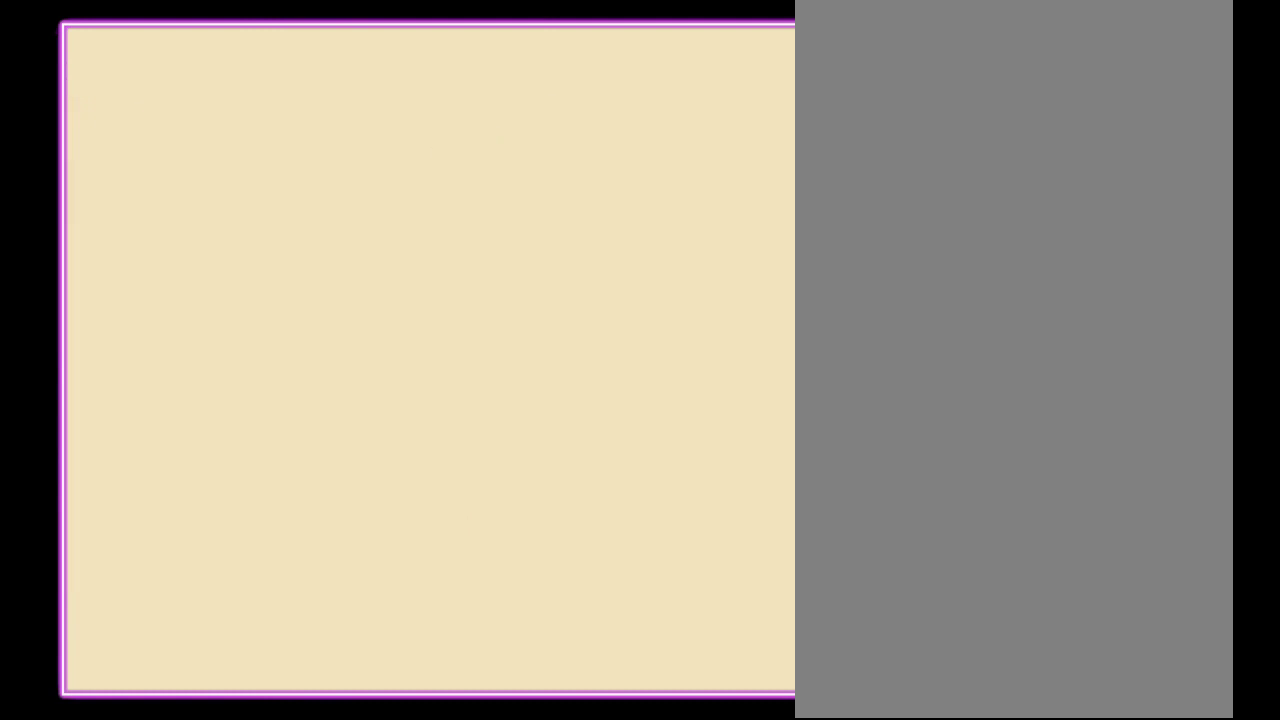
{"buttons": ["A"], "events": [[267, "A", "down"], [333, "B", "down"], [467, "B", "up"]]}
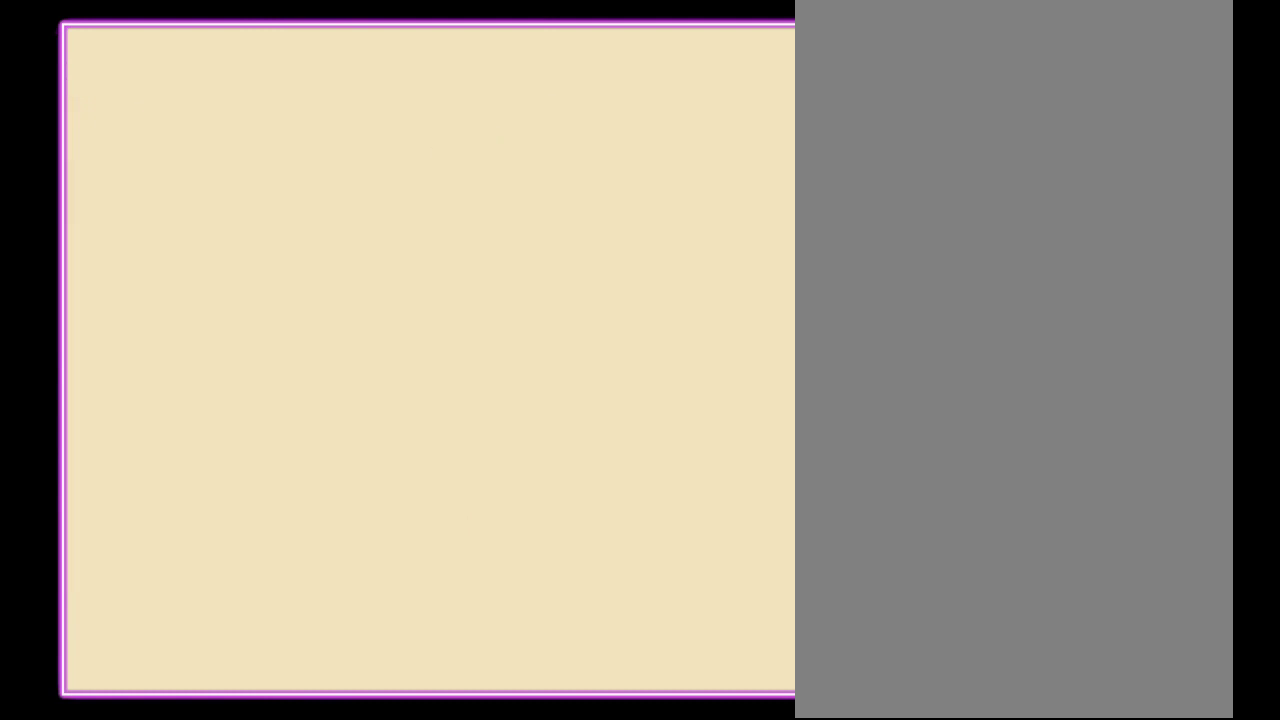
{"buttons": ["A"], "events": [[33, "B", "down"], [67, "A", "up"], [133, "A", "down"], [133, "B", "up"], [200, "A", "up"], [200, "B", "down"], [267, "A", "down"], [267, "B", "up"], [367, "B", "down"], [400, "A", "up"], [467, "A", "down"], [467, "B", "up"]]}
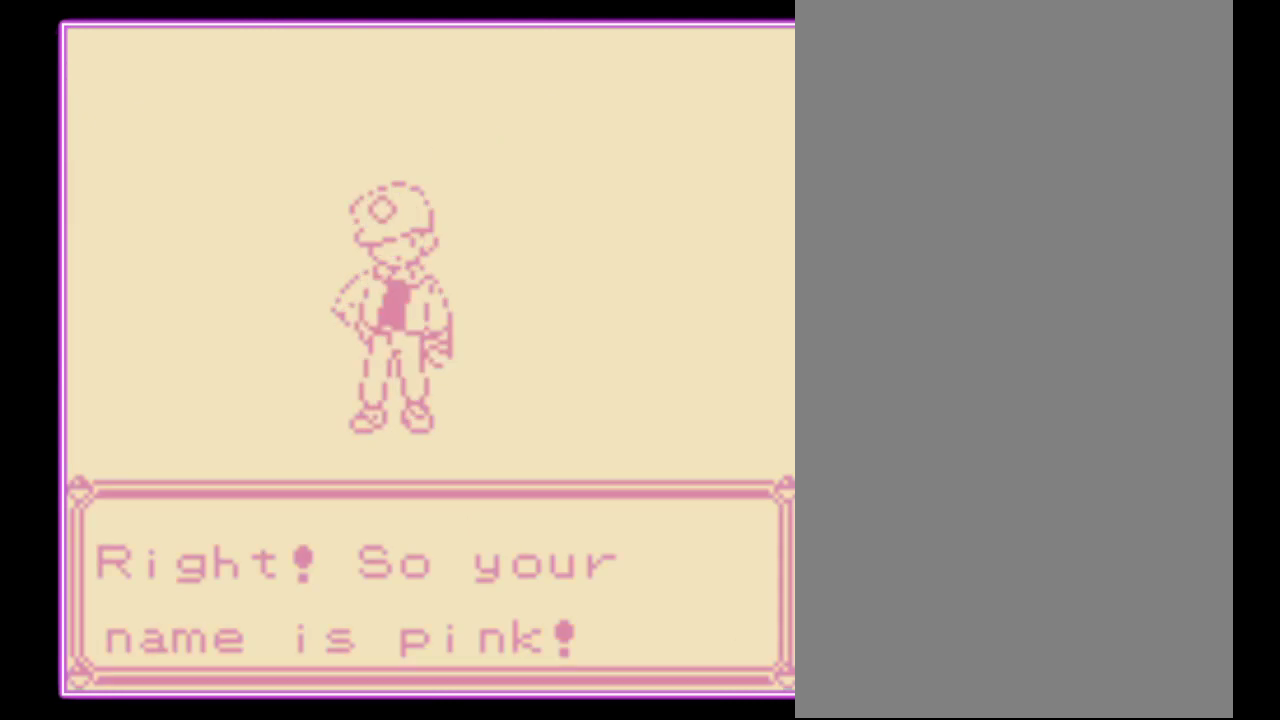
{"buttons": [], "events": [[33, "B", "down"], [133, "B", "up"], [200, "B", "down"], [233, "A", "up"], [267, "B", "up"]]}
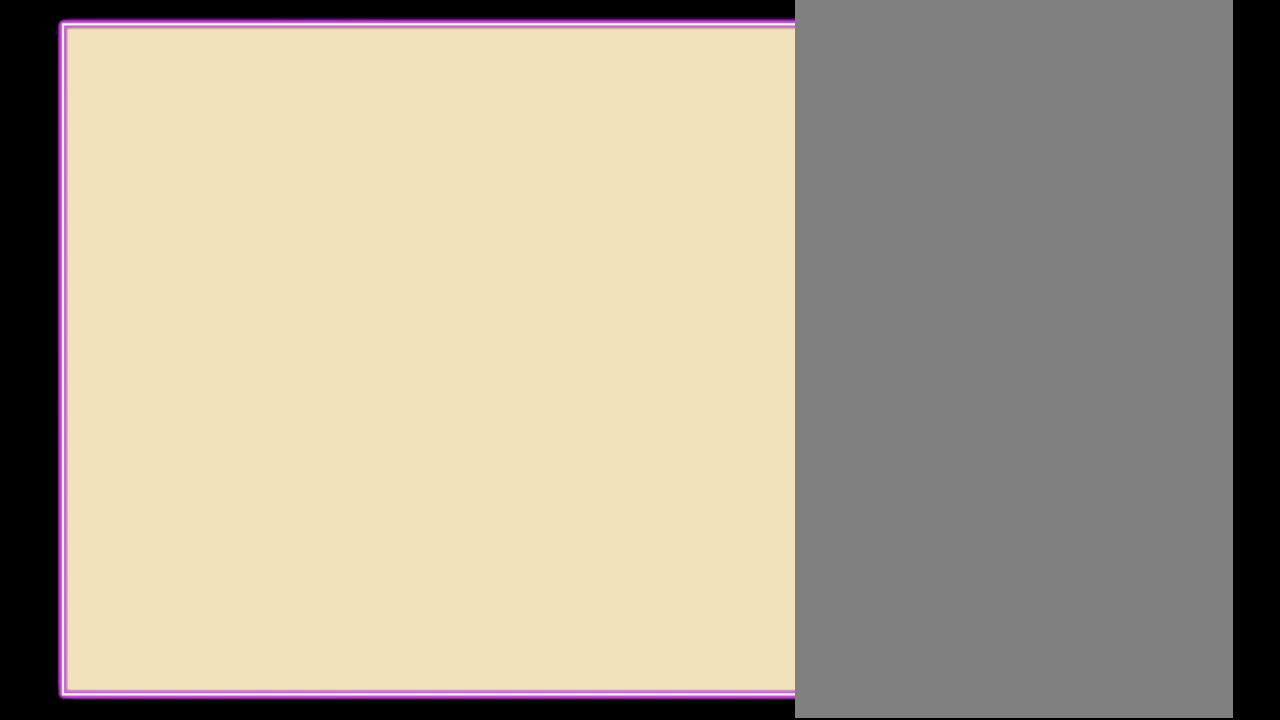
{"buttons": ["B"], "events": [[33, "A", "down"], [100, "B", "down"], [167, "A", "up"], [200, "B", "up"], [233, "A", "down"], [300, "A", "up"], [300, "B", "down"], [367, "A", "down"], [367, "B", "up"], [467, "B", "down"], [500, "A", "up"]]}
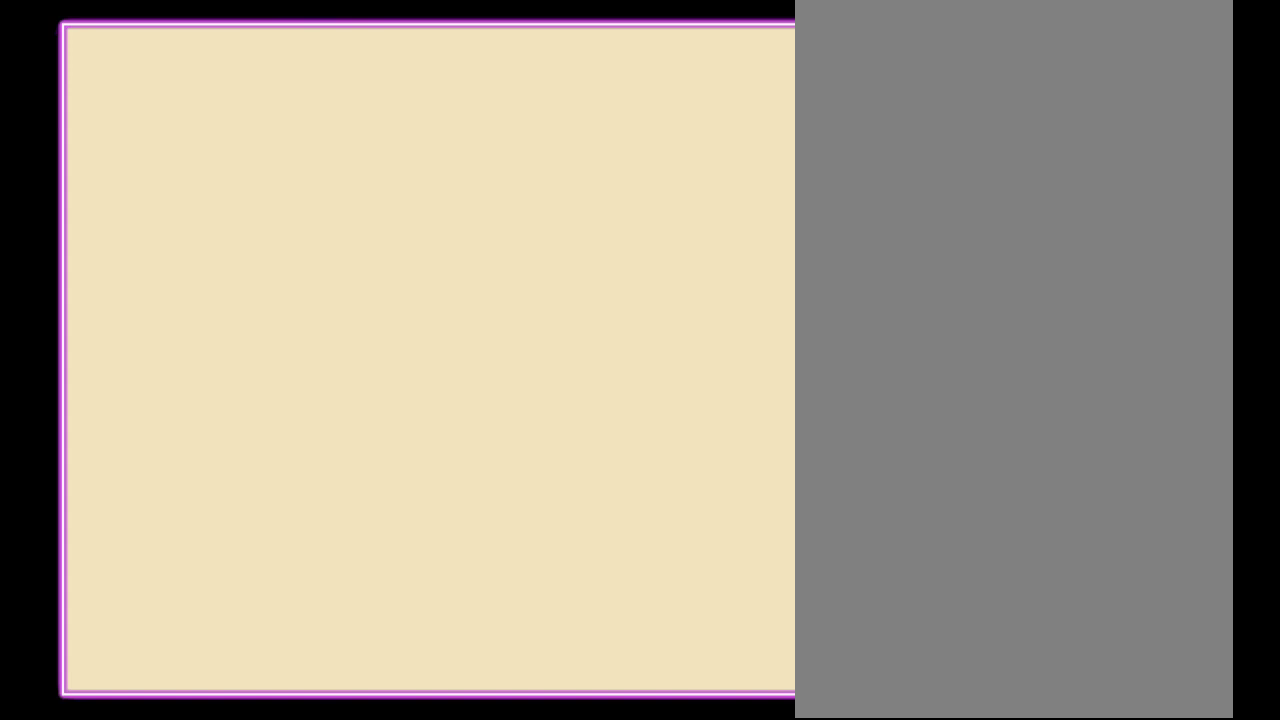
{"buttons": ["B"], "events": [[67, "A", "down"], [67, "B", "up"], [133, "B", "down"], [167, "A", "up"], [233, "A", "down"], [300, "A", "up"], [400, "A", "down"], [400, "B", "up"], [467, "B", "down"], [500, "A", "up"]]}
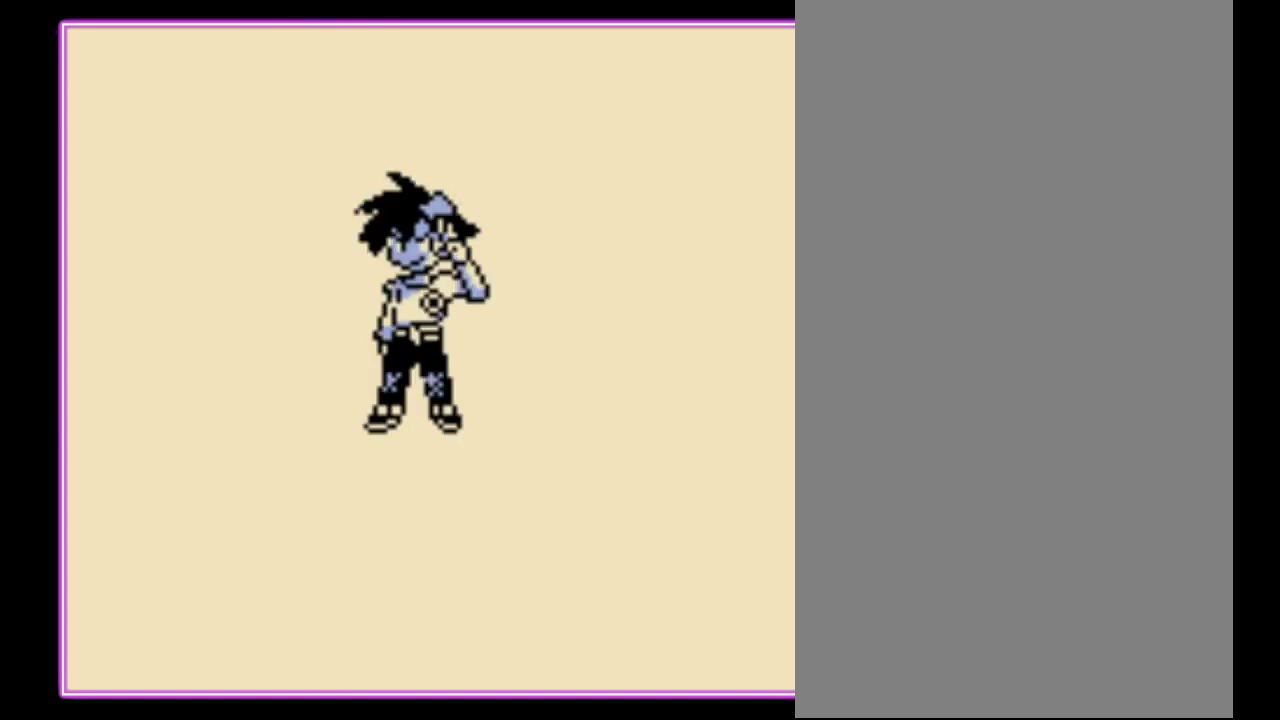
{"buttons": ["B"], "events": [[67, "A", "down"], [67, "B", "up"], [133, "B", "down"], [167, "A", "up"], [233, "A", "down"], [233, "B", "up"], [300, "B", "down"], [333, "A", "up"], [400, "A", "down"], [400, "B", "up"], [467, "B", "down"], [500, "A", "up"]]}
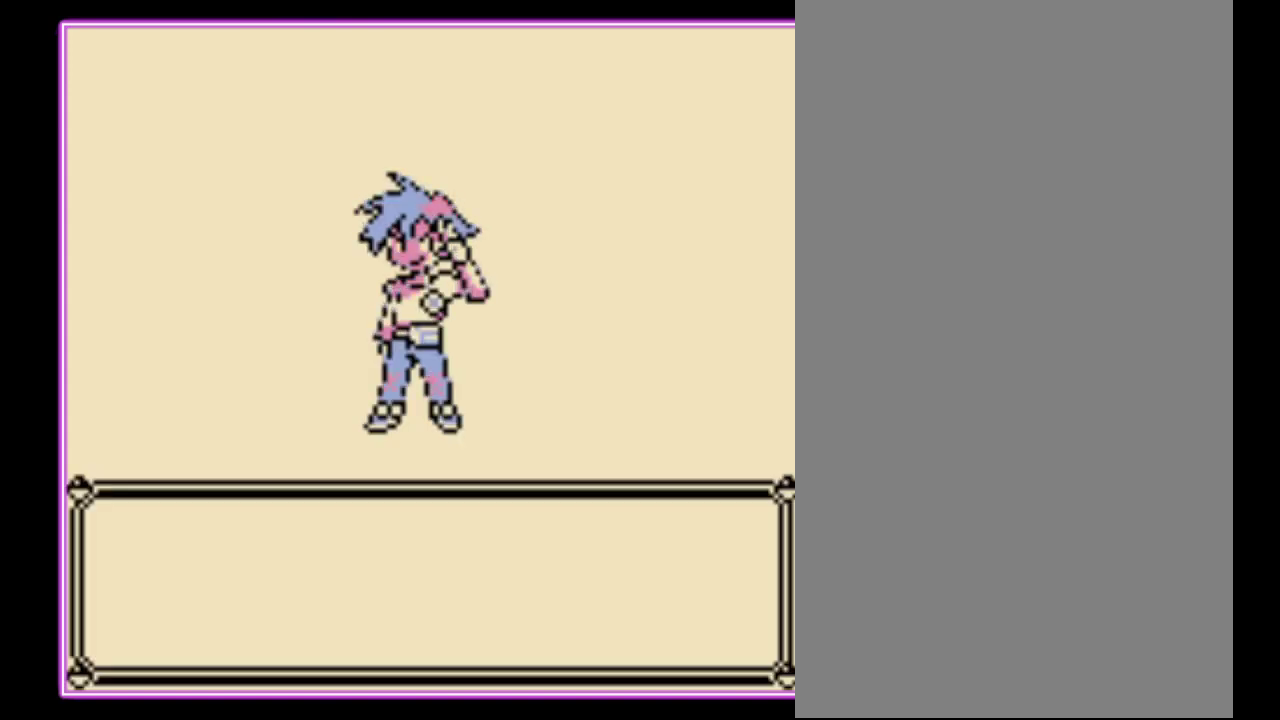
{"buttons": ["B"], "events": [[67, "A", "down"], [67, "B", "up"], [133, "B", "down"], [167, "A", "up"], [233, "A", "down"], [233, "B", "up"], [300, "B", "down"], [333, "A", "up"], [400, "A", "down"], [400, "B", "up"], [467, "B", "down"], [500, "A", "up"]]}
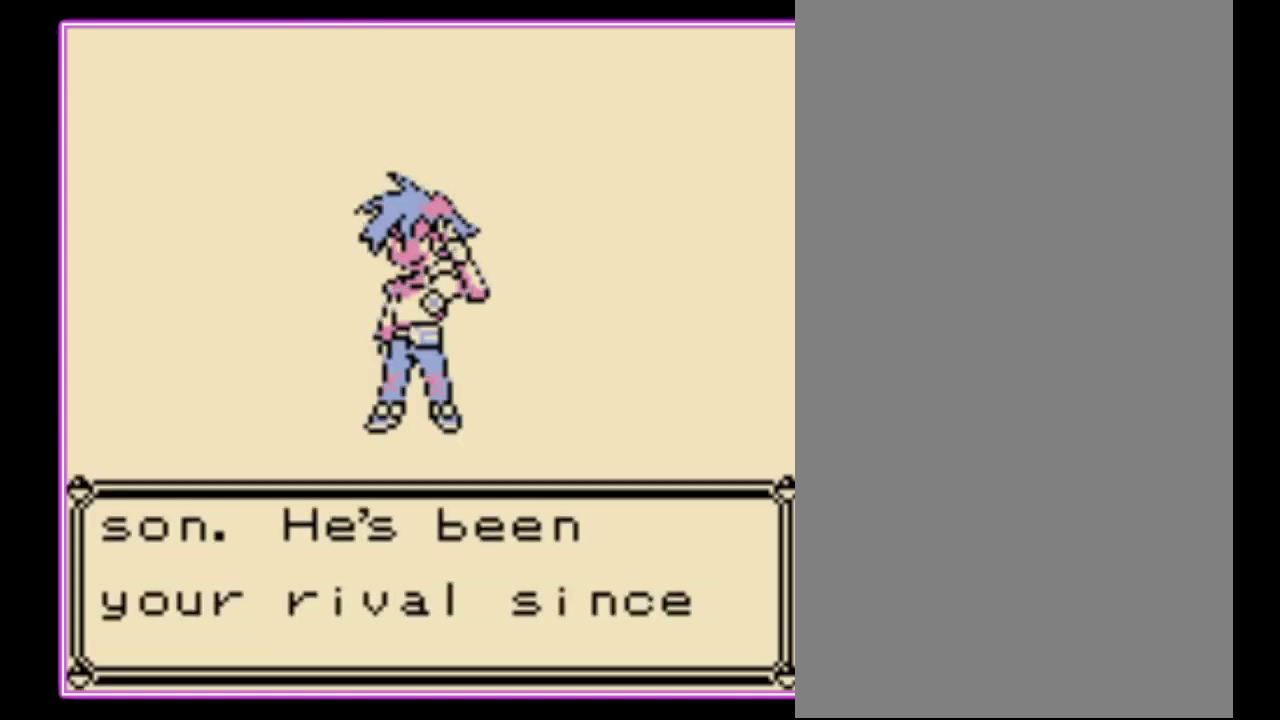
{"buttons": ["A", "B"], "events": [[67, "A", "down"], [100, "B", "up"], [167, "B", "down"], [333, "A", "up"], [400, "A", "down"], [400, "B", "up"], [467, "B", "down"]]}
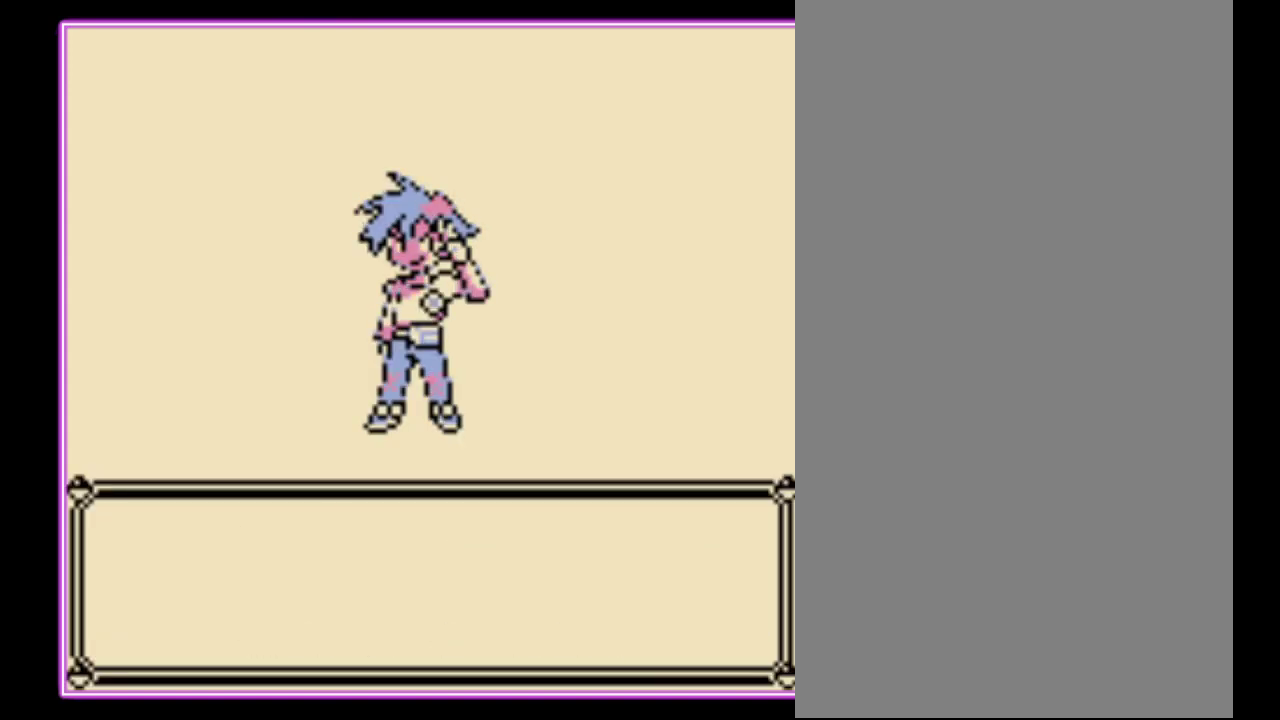
{"buttons": [], "events": [[33, "A", "up"], [100, "A", "down"], [200, "A", "up"], [267, "A", "down"], [367, "A", "up"], [367, "B", "up"]]}
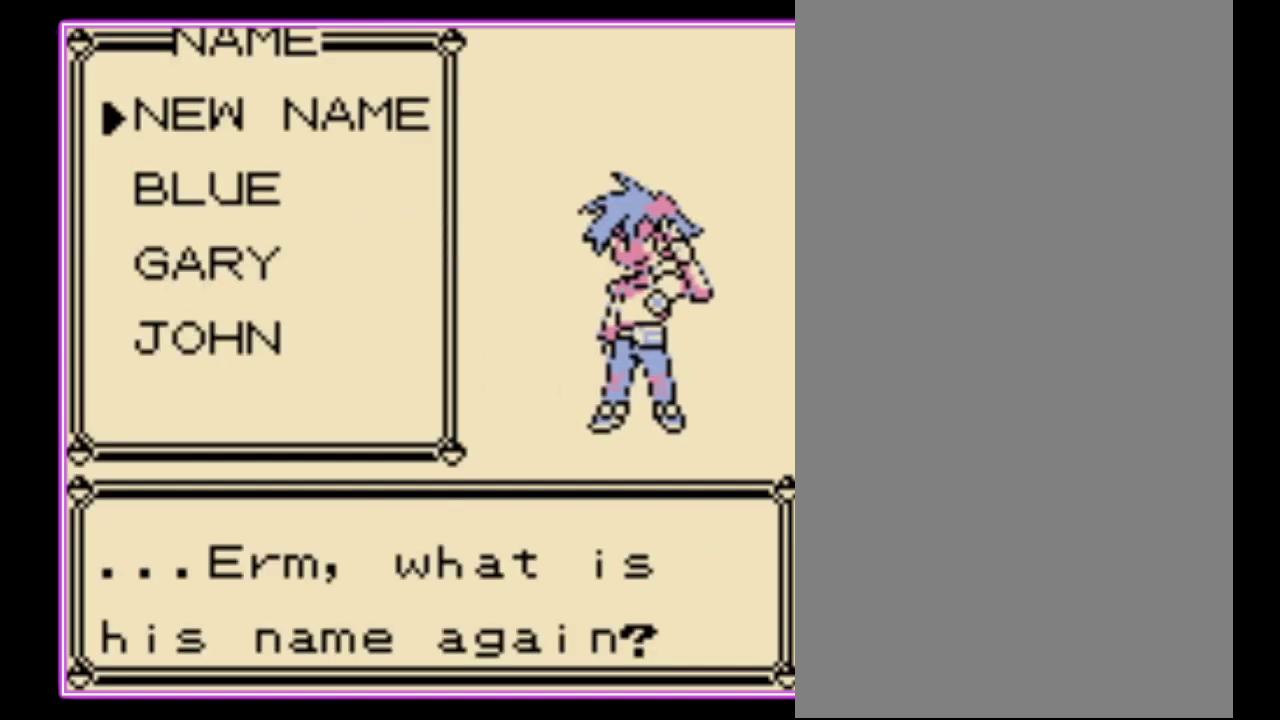
{"buttons": [], "events": [[200, "DPAD_DOWN", "down"], [300, "DPAD_DOWN", "up"], [367, "A", "down"], [467, "A", "up"]]}
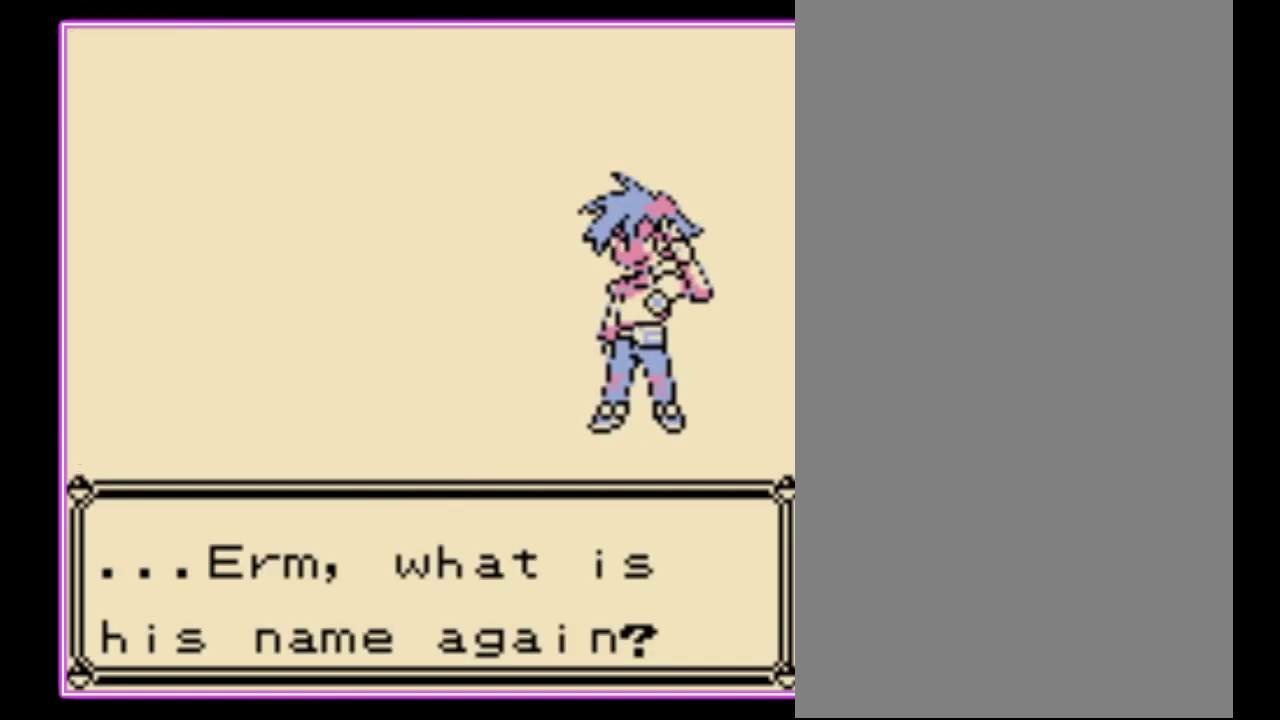
{"buttons": ["A"], "events": [[467, "A", "down"]]}
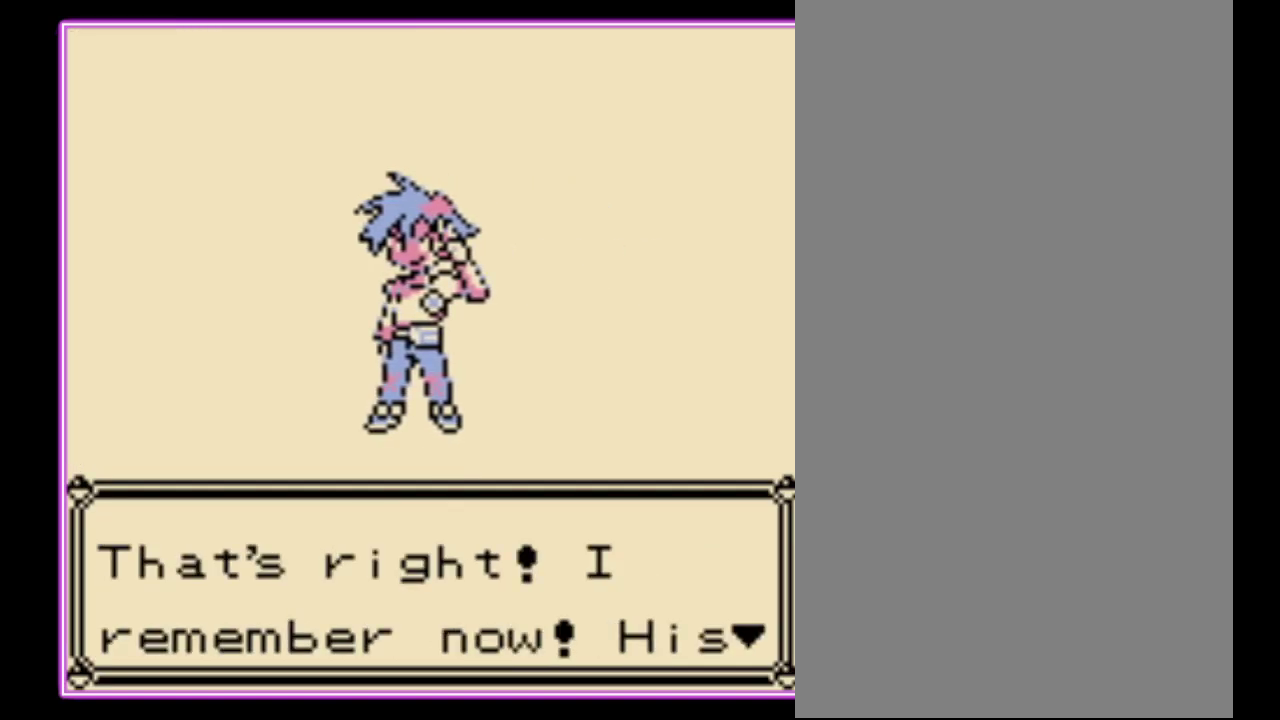
{"buttons": ["A"], "events": [[33, "B", "down"], [67, "A", "up"], [133, "A", "down"], [133, "B", "up"], [233, "B", "down"], [300, "B", "up"], [367, "B", "down"], [467, "B", "up"]]}
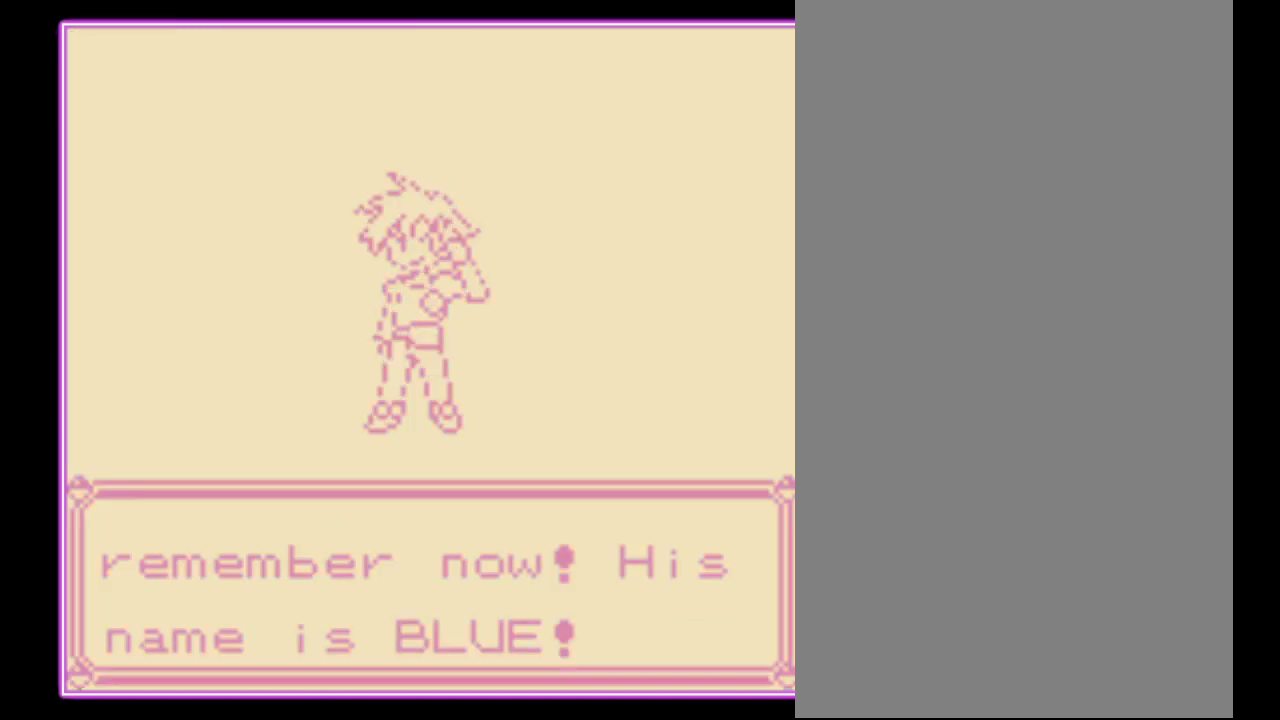
{"buttons": [], "events": [[67, "B", "down"], [100, "A", "up"], [167, "B", "up"]]}
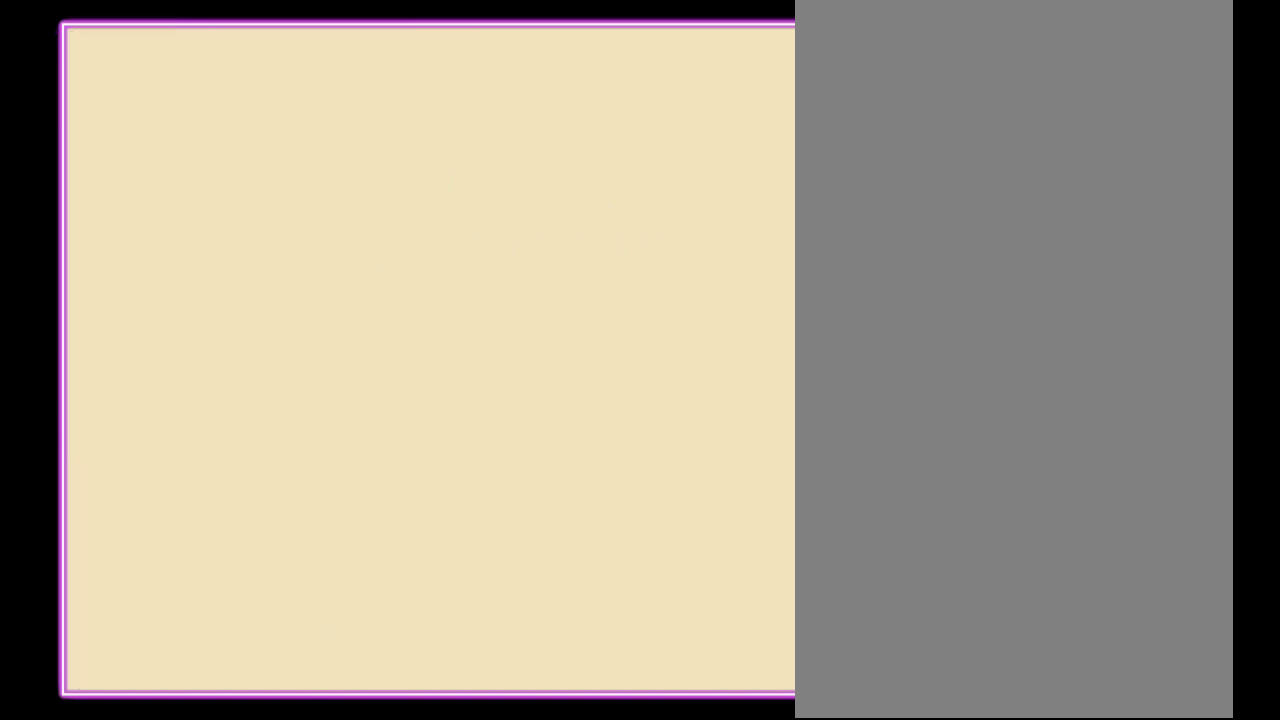
{"buttons": ["A"], "events": [[300, "A", "down"], [367, "B", "down"], [433, "A", "up"], [467, "B", "up"], [500, "A", "down"]]}
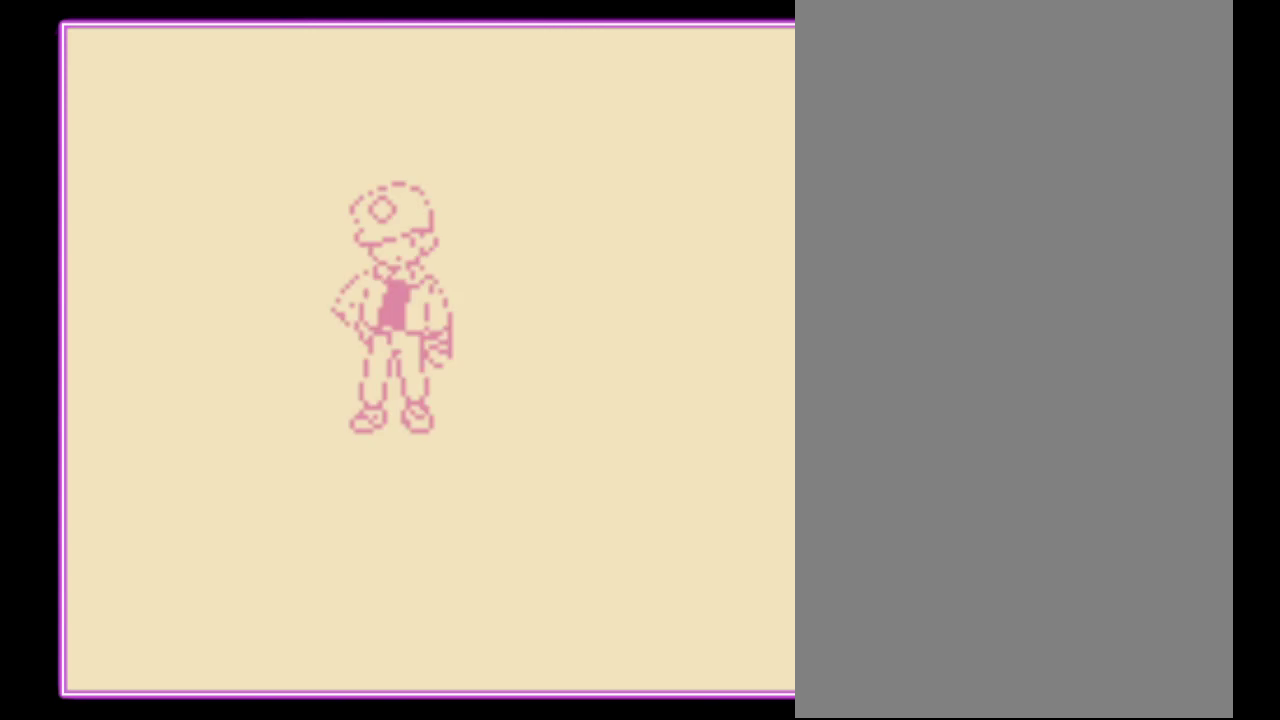
{"buttons": ["A"], "events": [[67, "B", "down"], [100, "A", "up"], [133, "B", "up"], [333, "A", "down"], [367, "B", "down"], [400, "A", "up"], [467, "A", "down"], [467, "B", "up"]]}
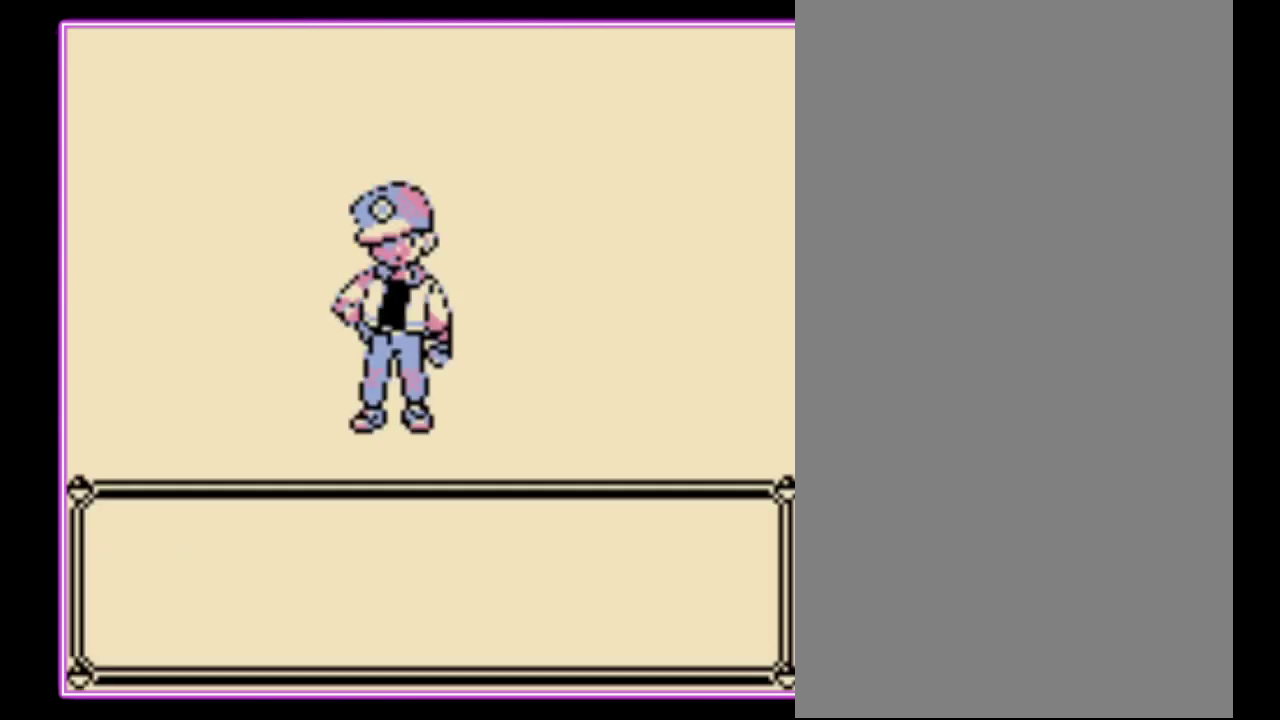
{"buttons": ["A"], "events": [[67, "A", "up"], [67, "B", "down"], [133, "A", "down"], [133, "B", "up"], [200, "B", "down"], [333, "B", "up"], [400, "B", "down"], [433, "A", "up"], [500, "A", "down"], [500, "B", "up"]]}
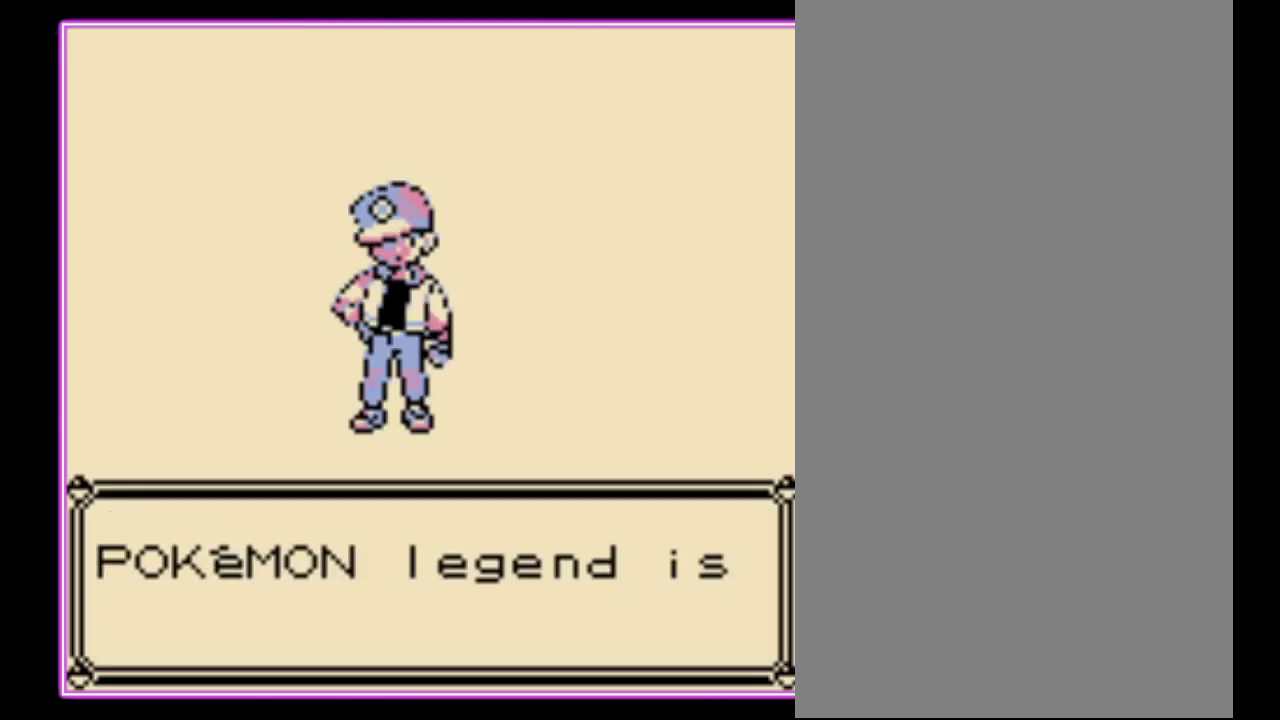
{"buttons": ["A"], "events": [[67, "B", "down"], [100, "A", "up"], [167, "A", "down"], [267, "A", "up"], [333, "A", "down"], [333, "B", "up"], [400, "B", "down"], [433, "A", "up"], [500, "A", "down"], [500, "B", "up"]]}
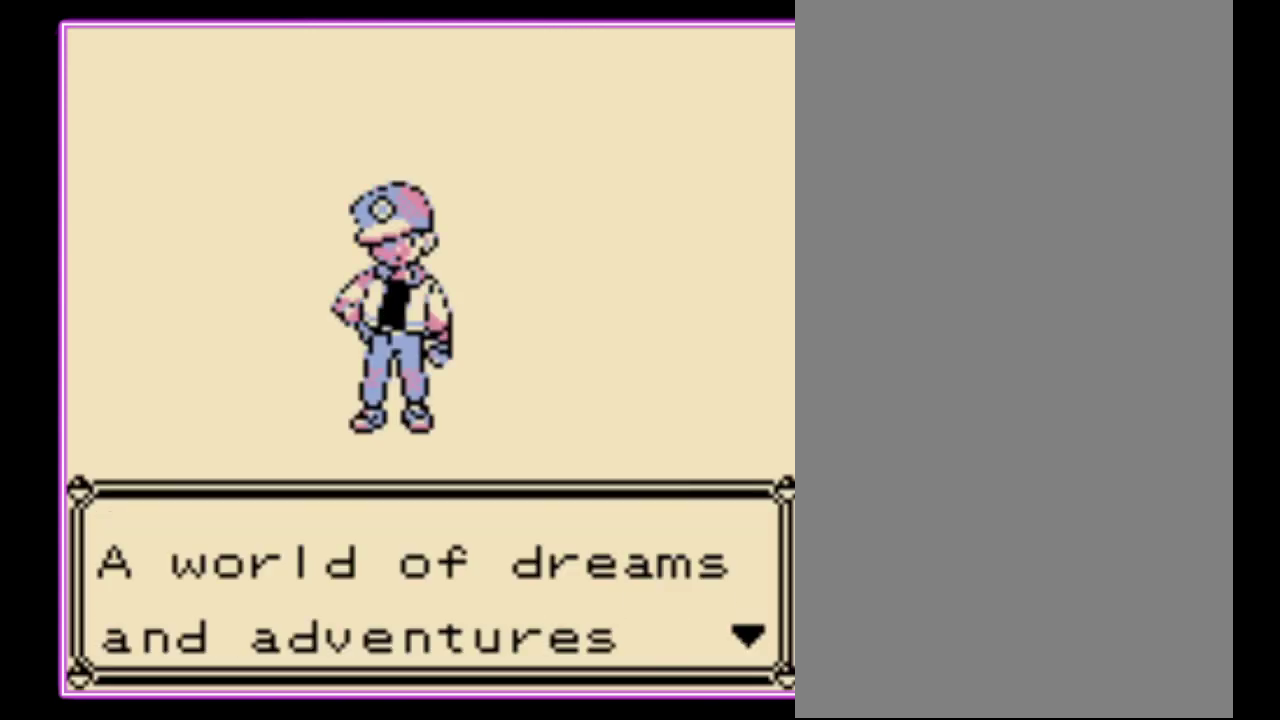
{"buttons": ["A"], "events": [[67, "B", "down"], [167, "B", "up"], [233, "B", "down"], [267, "A", "up"], [333, "A", "down"], [333, "B", "up"], [433, "B", "down"], [500, "B", "up"]]}
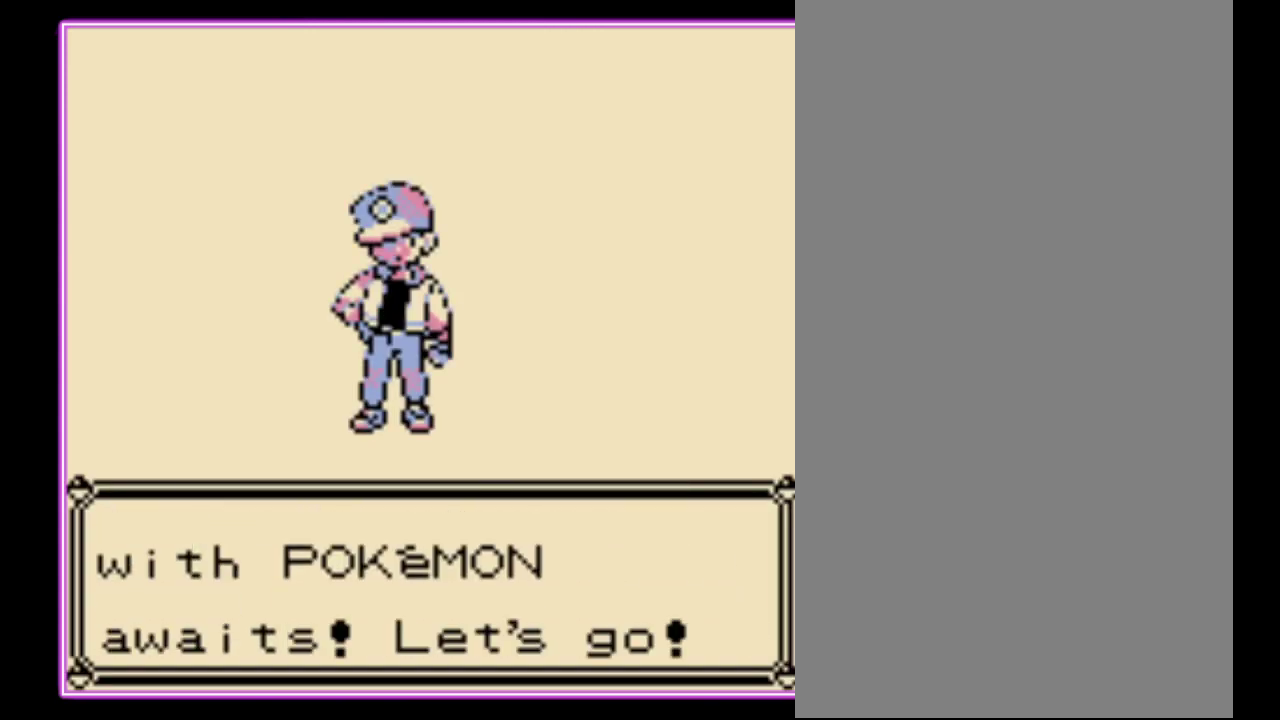
{"buttons": [], "events": [[67, "B", "down"], [100, "A", "up"], [167, "A", "down"], [200, "B", "up"], [267, "B", "down"], [300, "A", "up"], [400, "B", "up"]]}
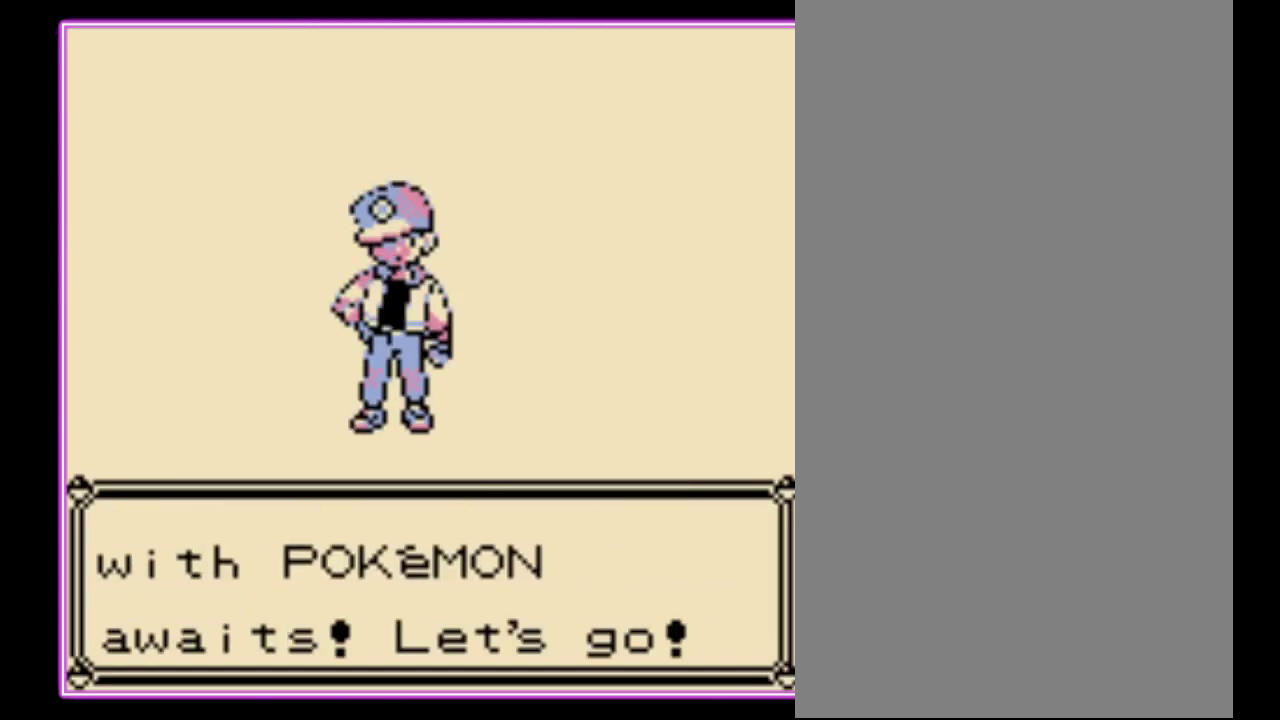
{"buttons": [], "events": []}